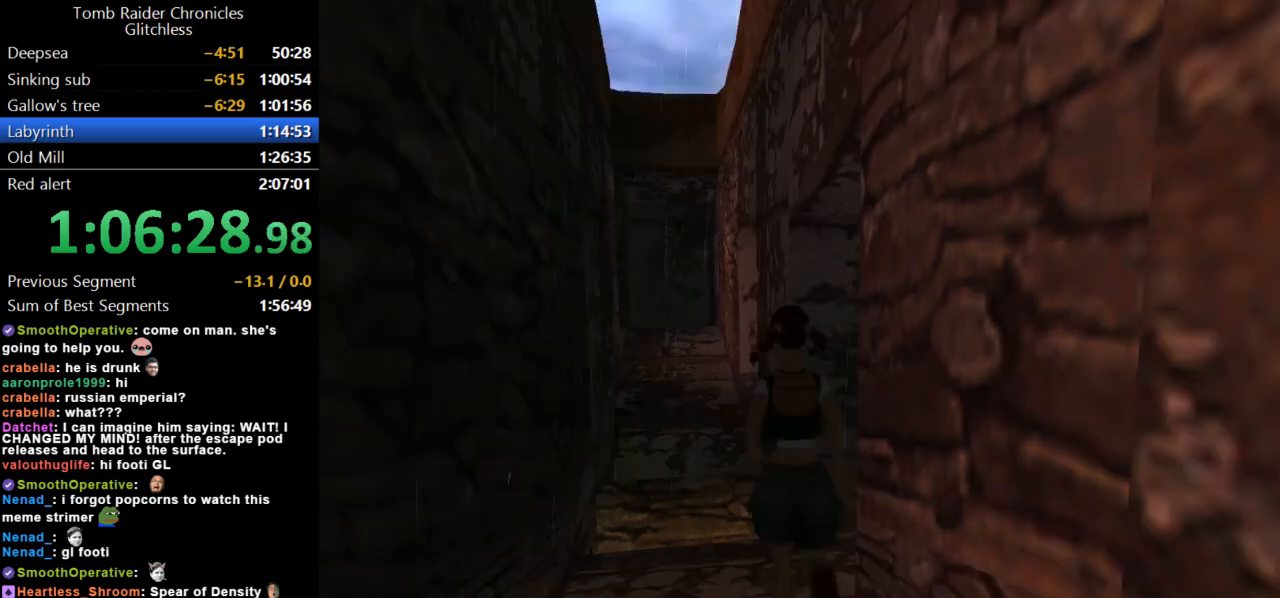
Gameplay with keyboard; each line is a JSON object with the keys held at the frame after it. "events" lists presses ("down") and releases ("up") of "action", "dash", "down", "duck", "flare", "guns", "inv", "jump", "left", "lmed", "look", "lstep", "pause", "right", "roll", "roll2", "rstep", "up" and "walk" between this image and that frame as [ms after this image, input, new state], when the widget could be followed in between. No other keys are recorded. Mouse input is not recorded. Key names are as the overlay labels them; some are game actions (e.g. jump) rather than physical keys.
{"keys": ["jump", "up"], "events": [[33, "left", "down"], [333, "jump", "down"], [400, "left", "up"]]}
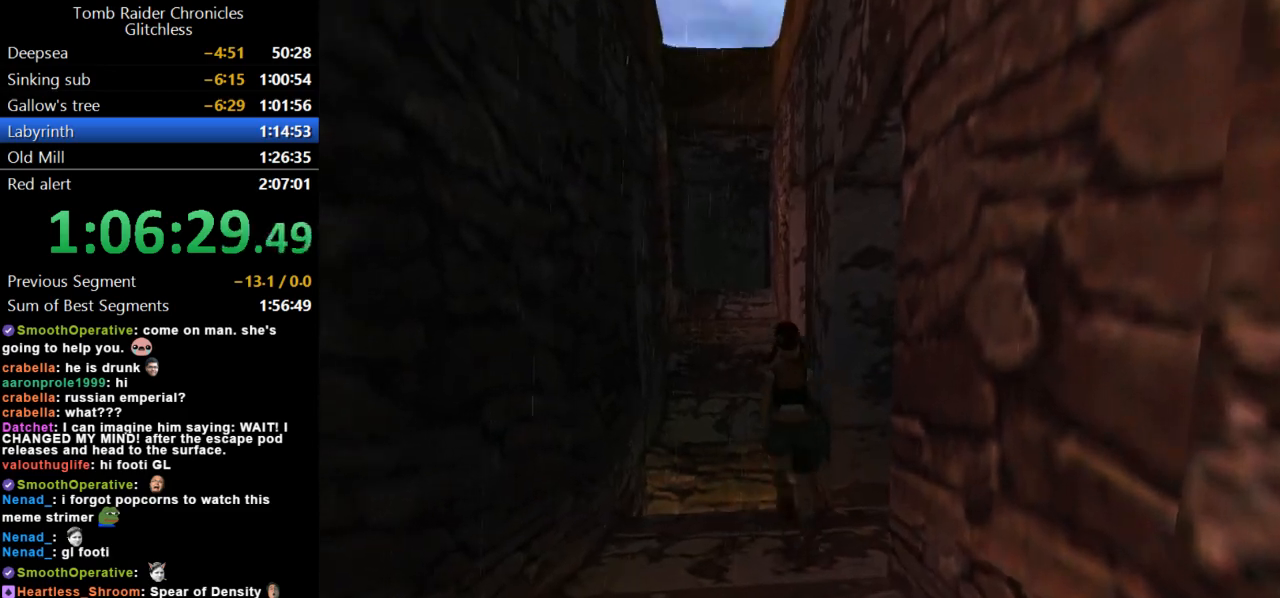
{"keys": ["look", "up"], "events": [[200, "jump", "up"], [300, "look", "down"]]}
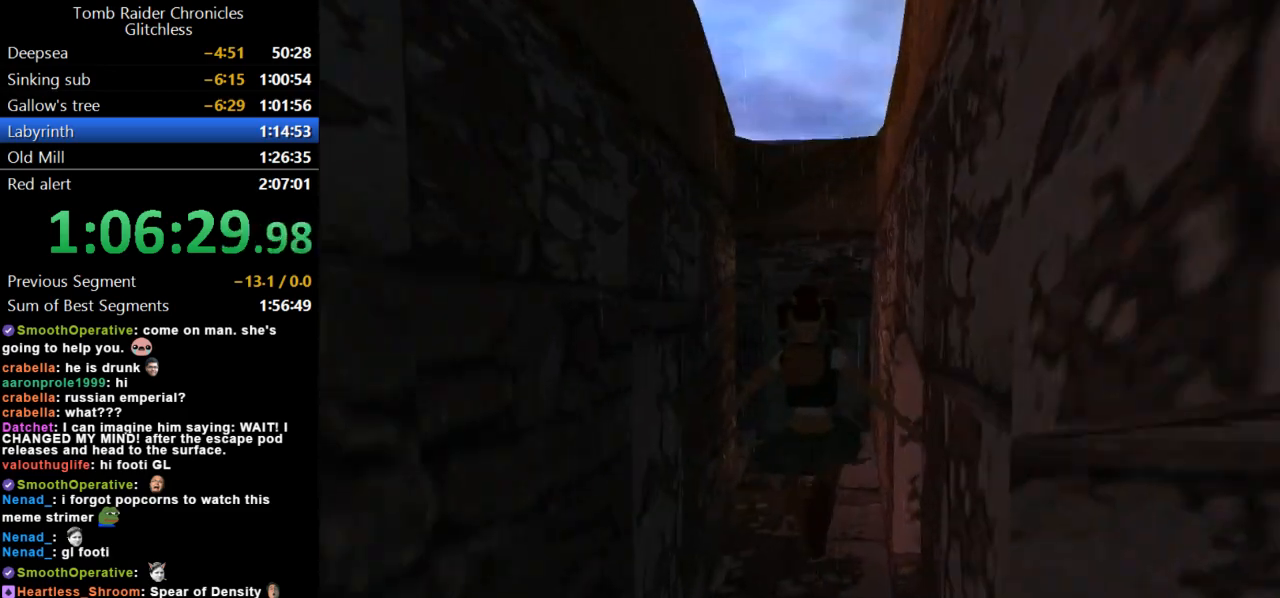
{"keys": ["look", "up"], "events": []}
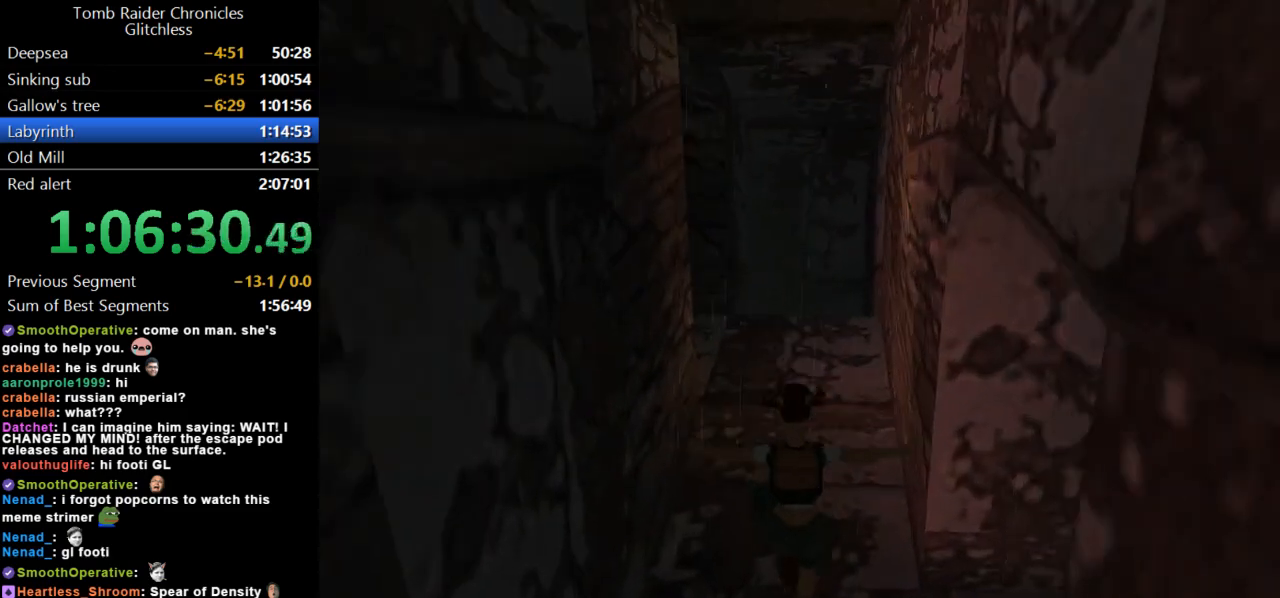
{"keys": ["look", "up"], "events": [[167, "right", "down"], [433, "right", "up"]]}
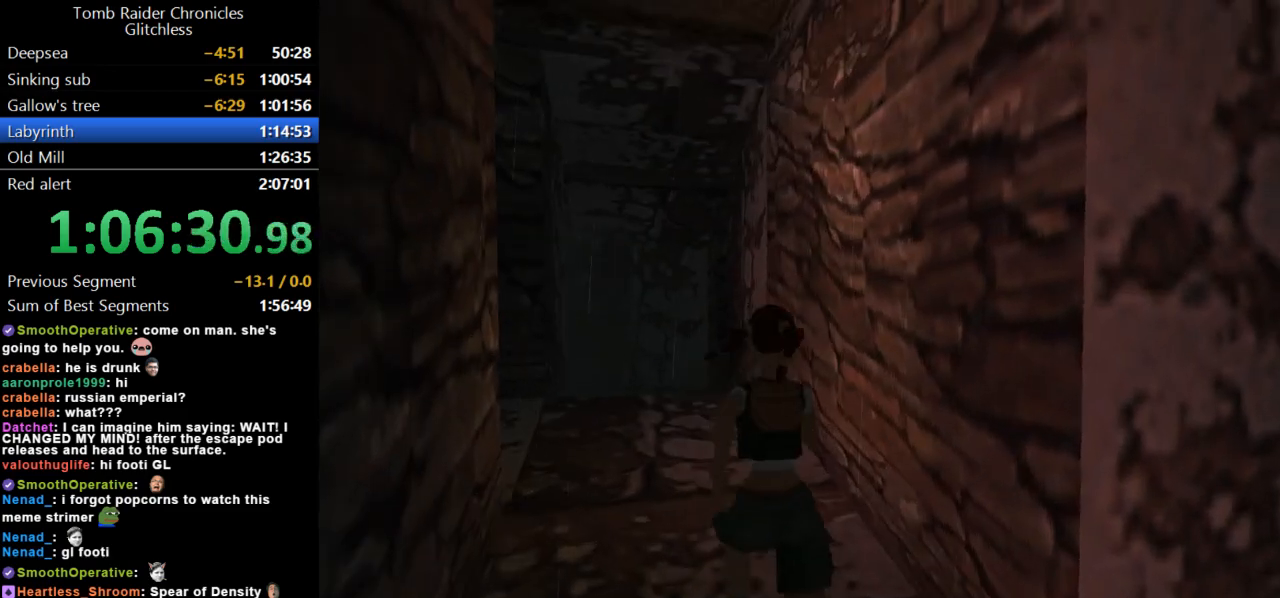
{"keys": ["look", "up"], "events": []}
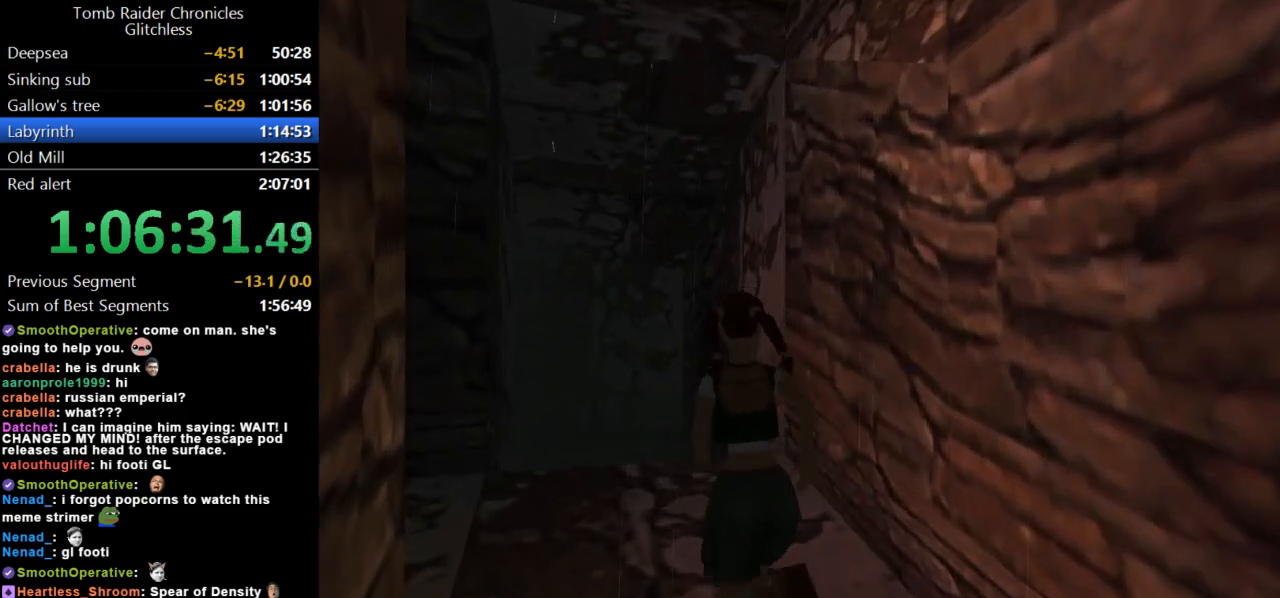
{"keys": ["left", "up"], "events": [[467, "left", "down"], [500, "look", "up"]]}
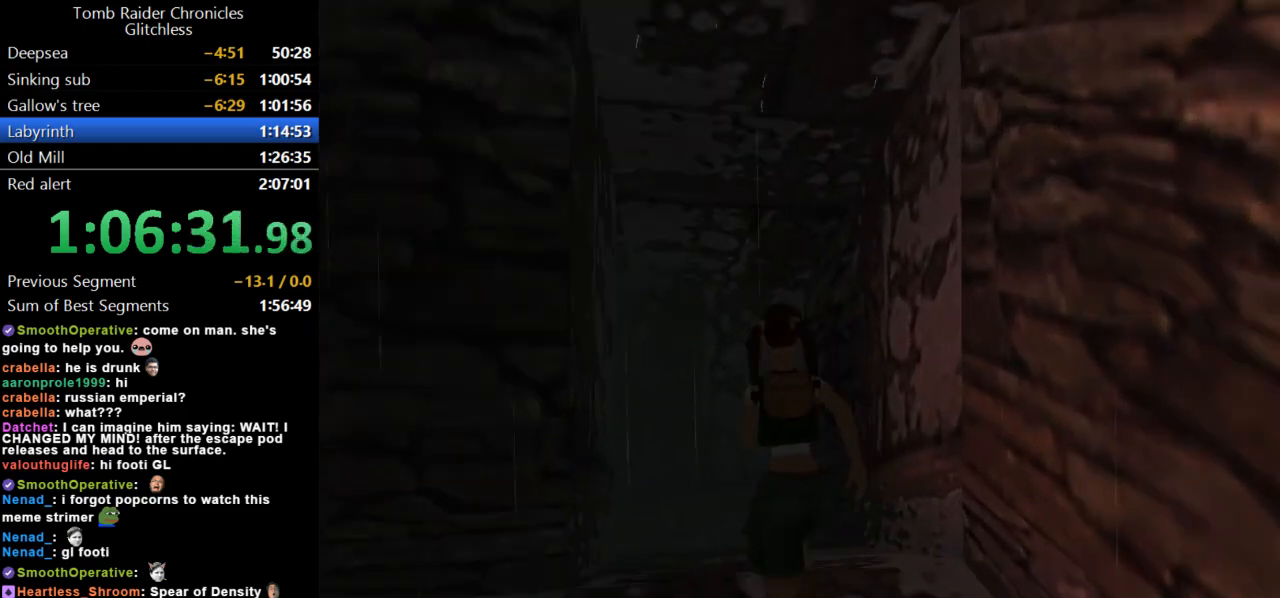
{"keys": ["left"], "events": [[100, "up", "up"]]}
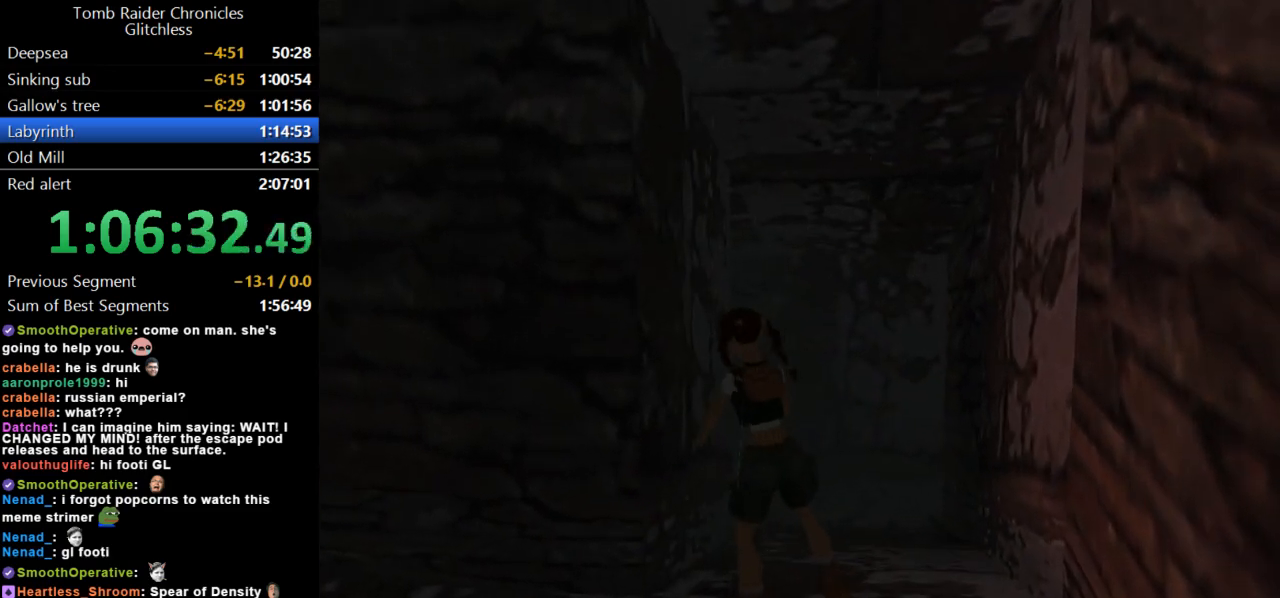
{"keys": ["up"], "events": [[333, "up", "down"], [400, "left", "up"]]}
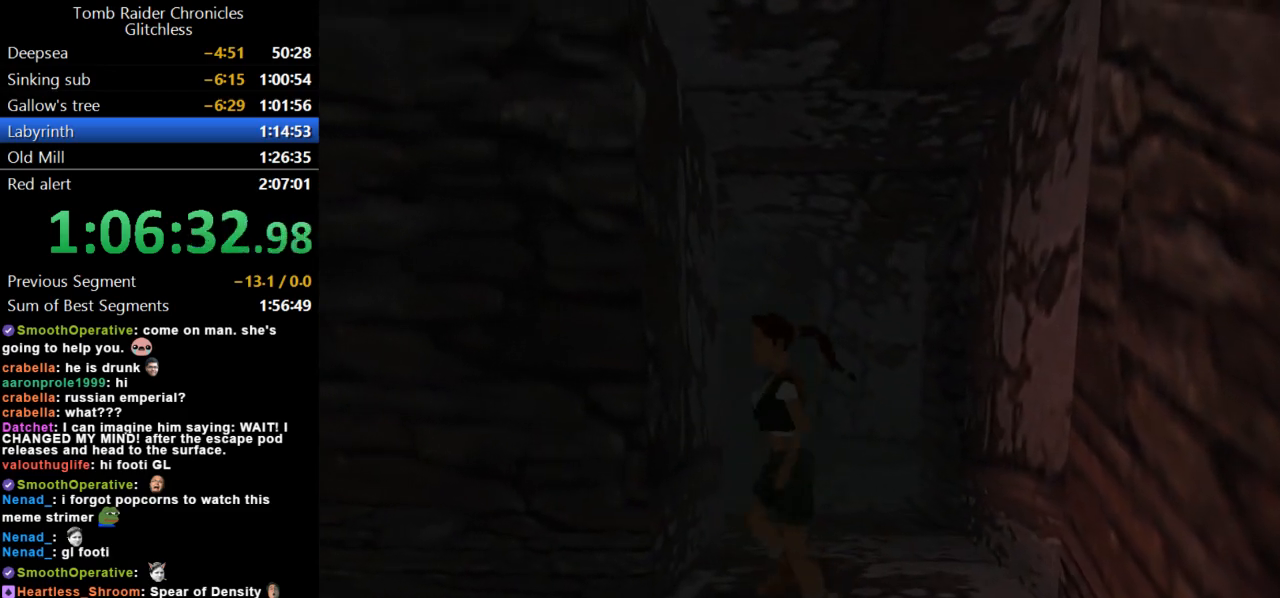
{"keys": ["right", "up"], "events": [[333, "right", "down"]]}
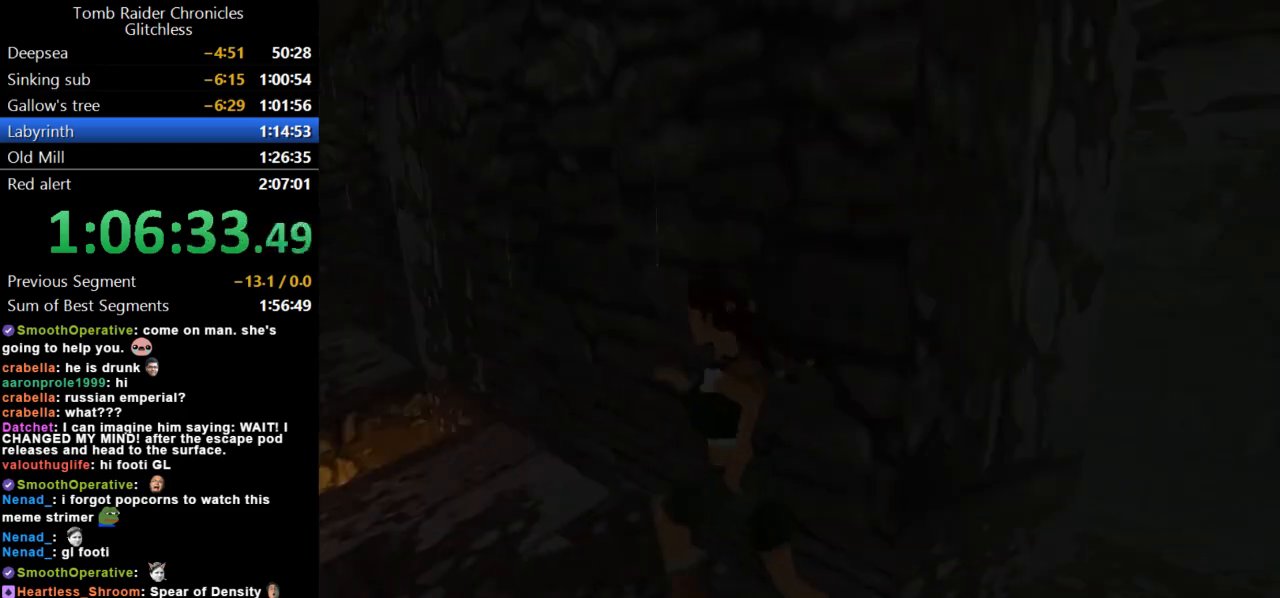
{"keys": ["up"], "events": [[100, "right", "up"], [333, "right", "down"], [467, "right", "up"]]}
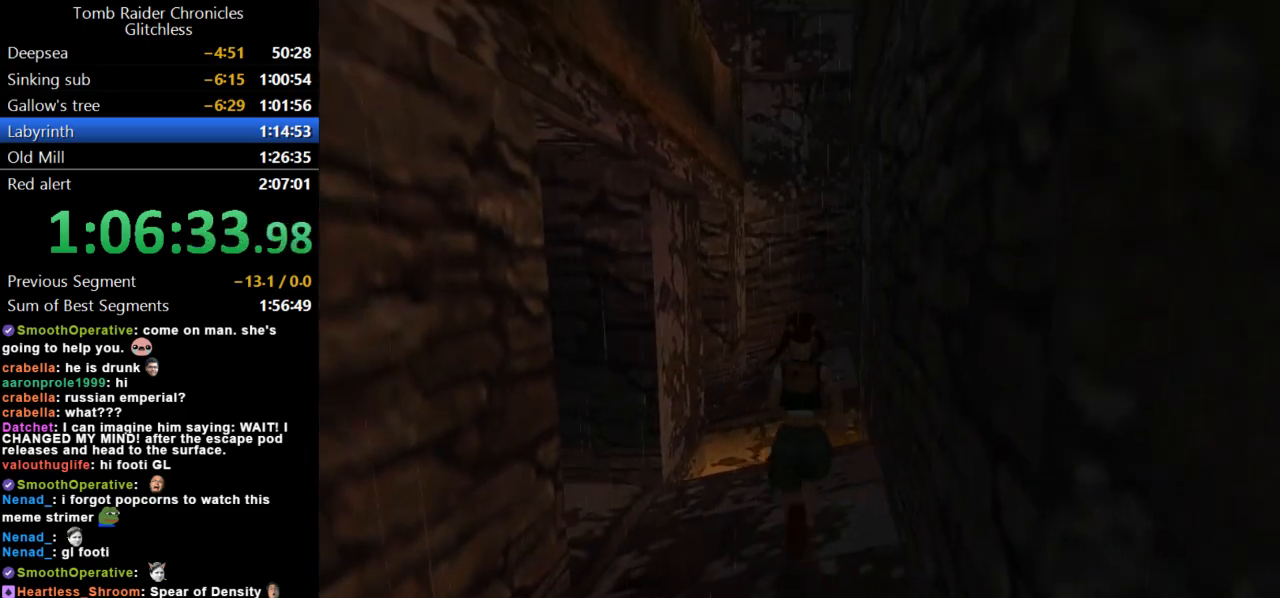
{"keys": ["jump", "right", "up"], "events": [[200, "jump", "down"], [333, "right", "down"]]}
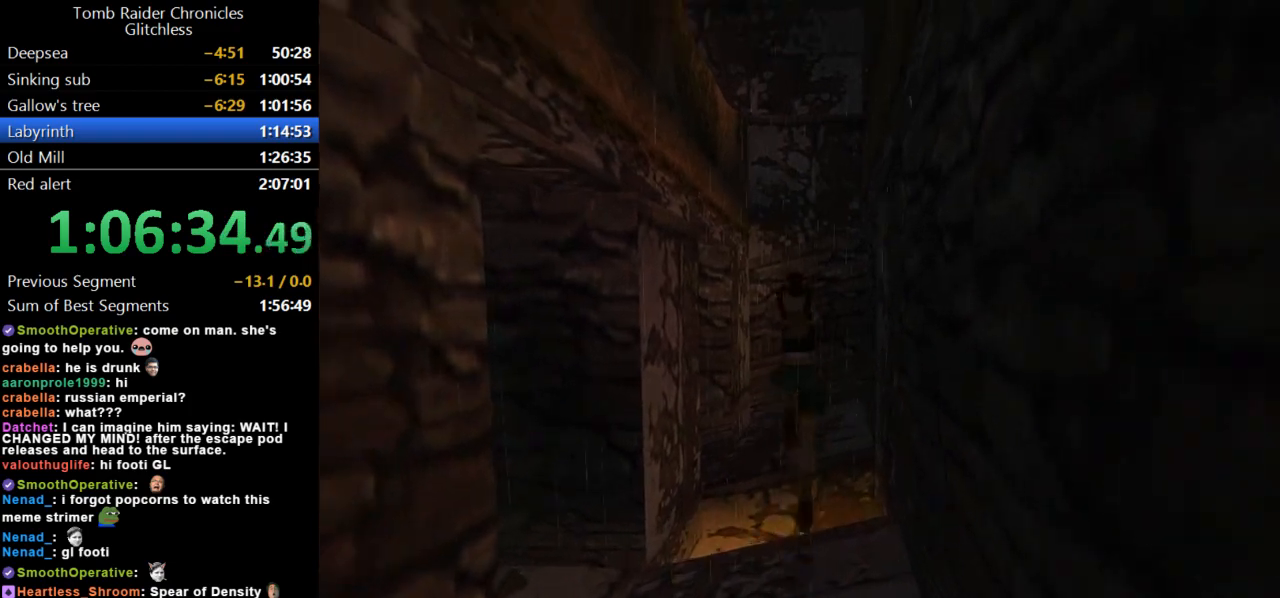
{"keys": ["up"], "events": [[33, "jump", "up"], [100, "right", "up"]]}
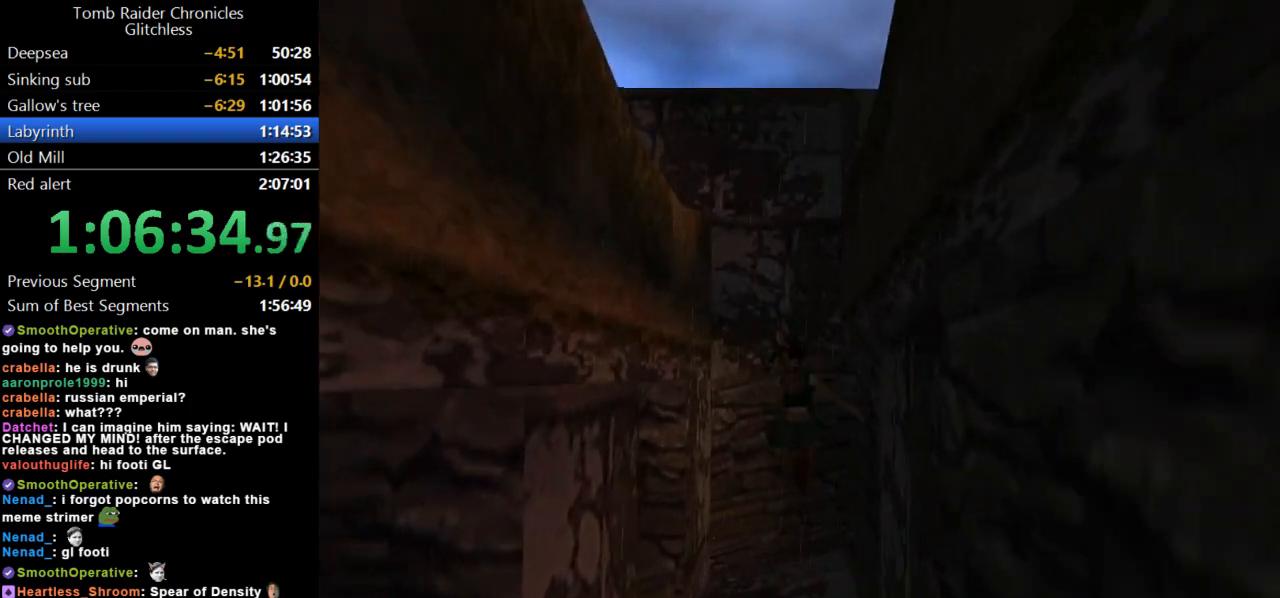
{"keys": ["right", "up"], "events": [[333, "right", "down"]]}
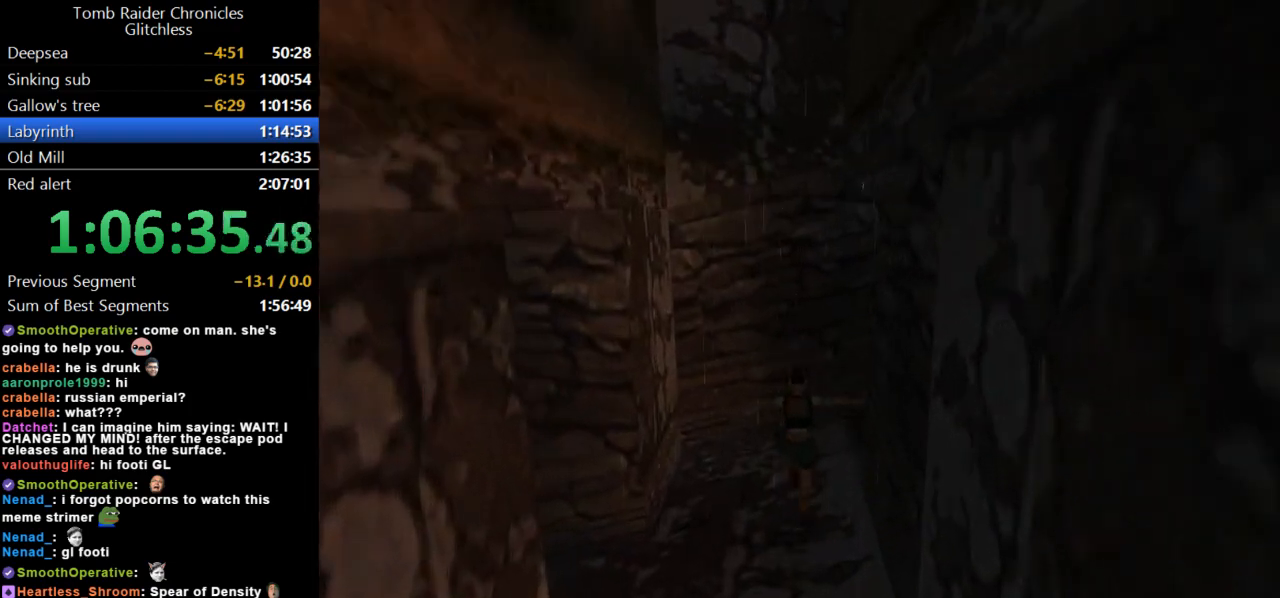
{"keys": ["right", "up"], "events": []}
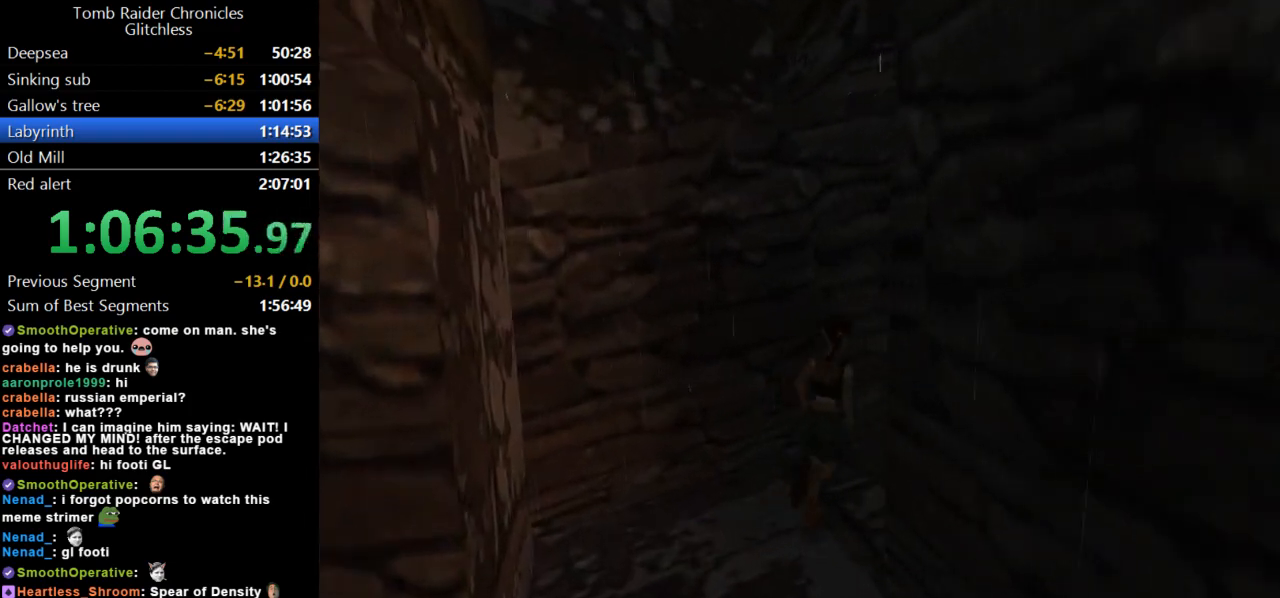
{"keys": ["look", "up"], "events": [[200, "look", "down"], [267, "right", "up"]]}
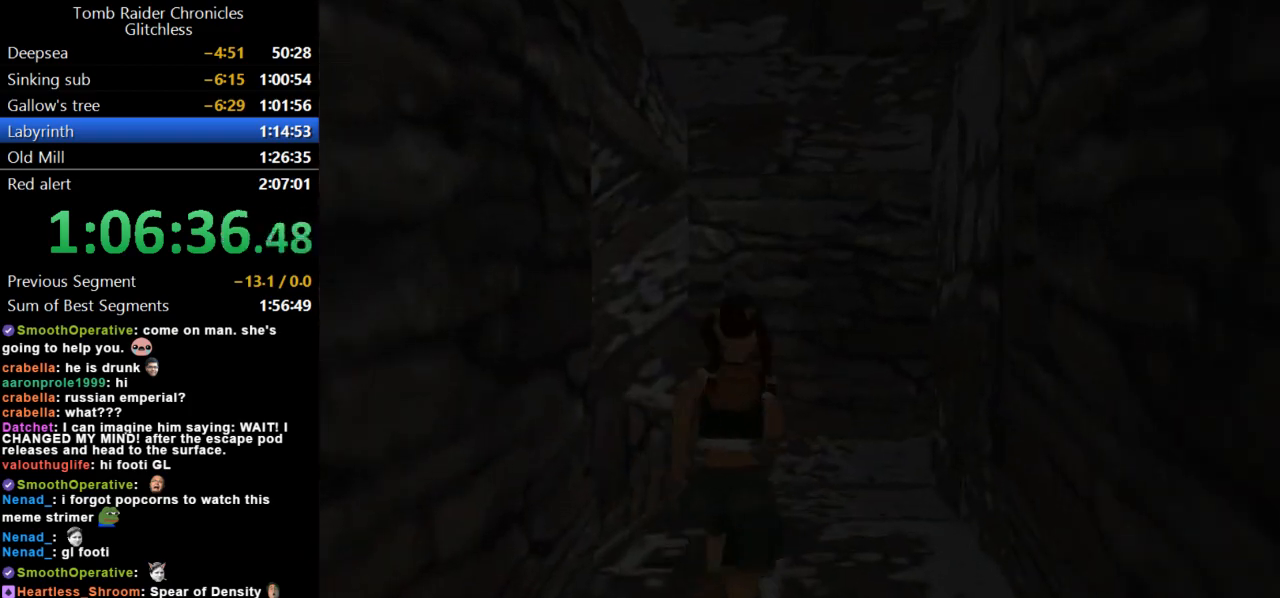
{"keys": ["left", "up"], "events": [[133, "left", "down"], [133, "look", "up"]]}
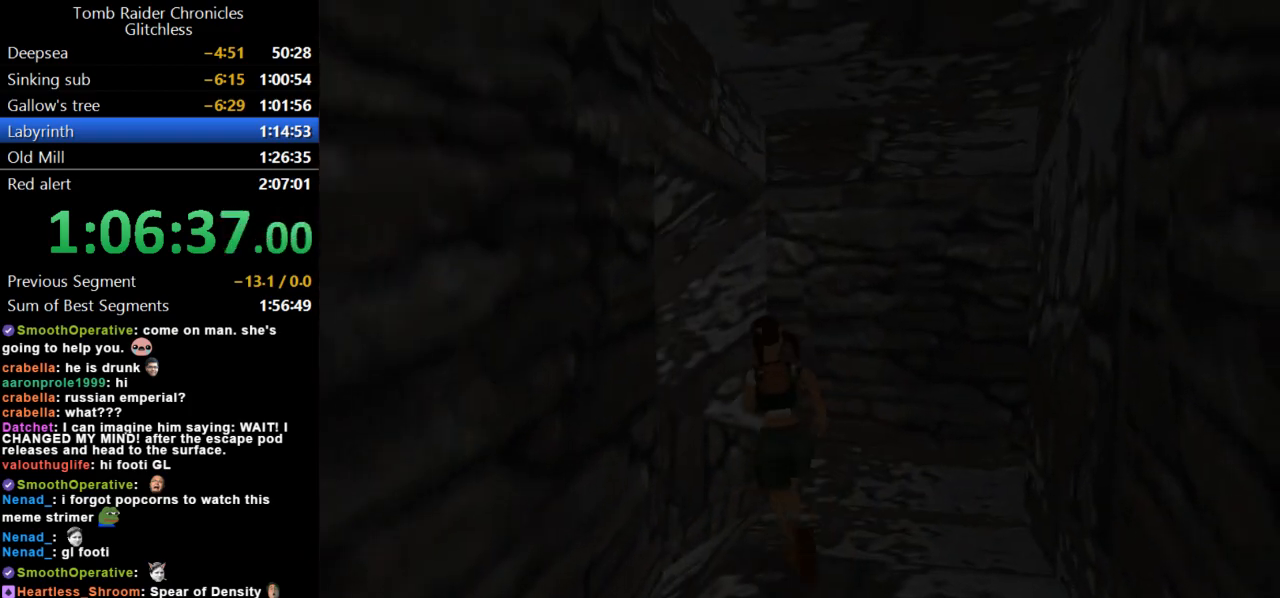
{"keys": ["left", "up"], "events": []}
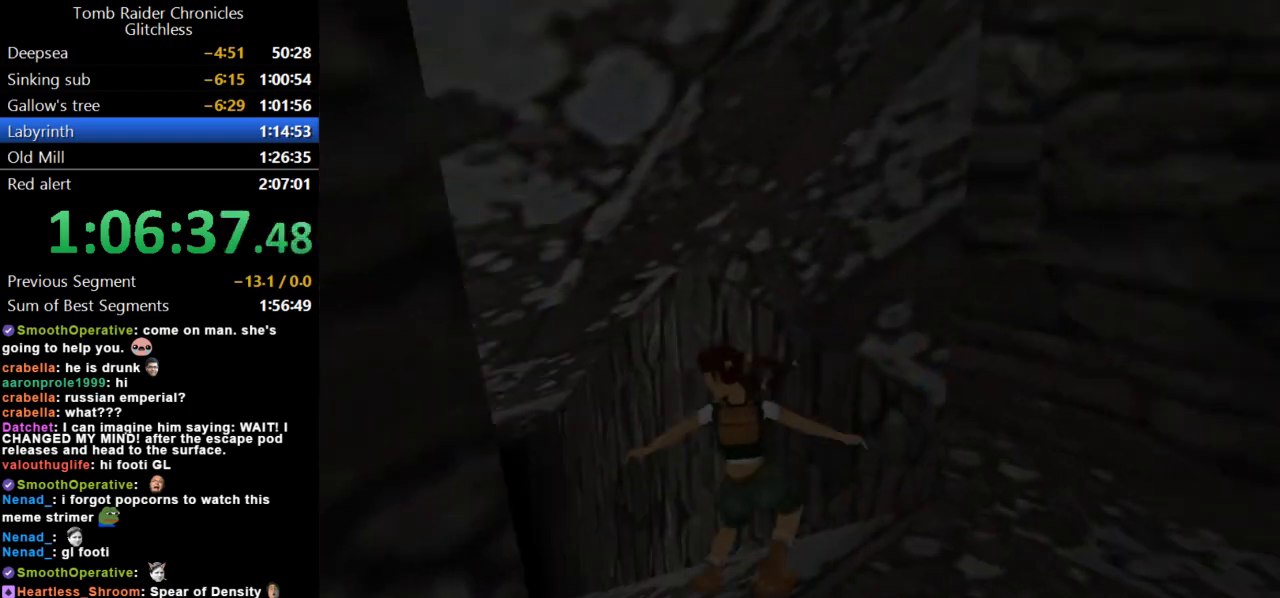
{"keys": ["up"], "events": [[67, "left", "up"]]}
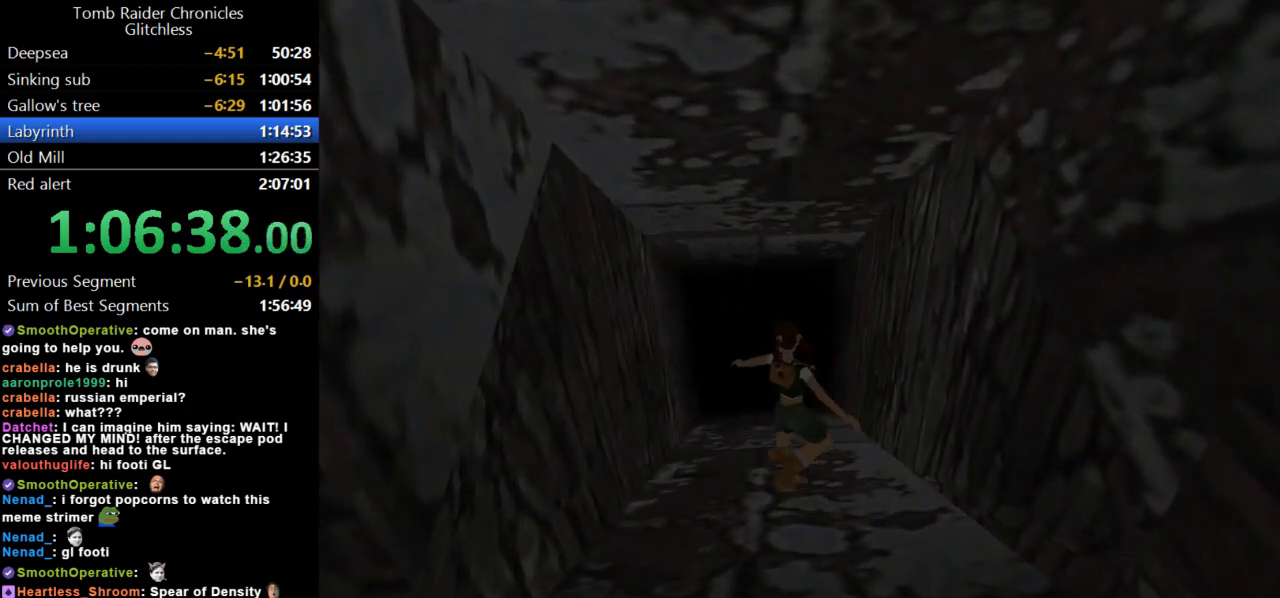
{"keys": [], "events": [[133, "up", "up"]]}
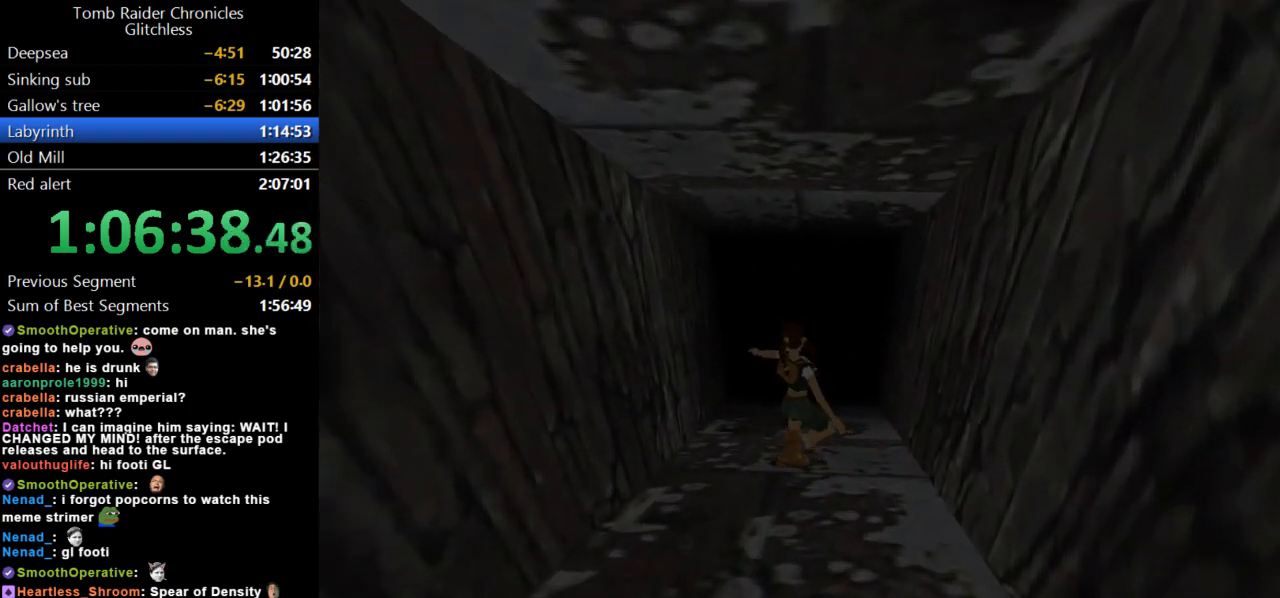
{"keys": [], "events": []}
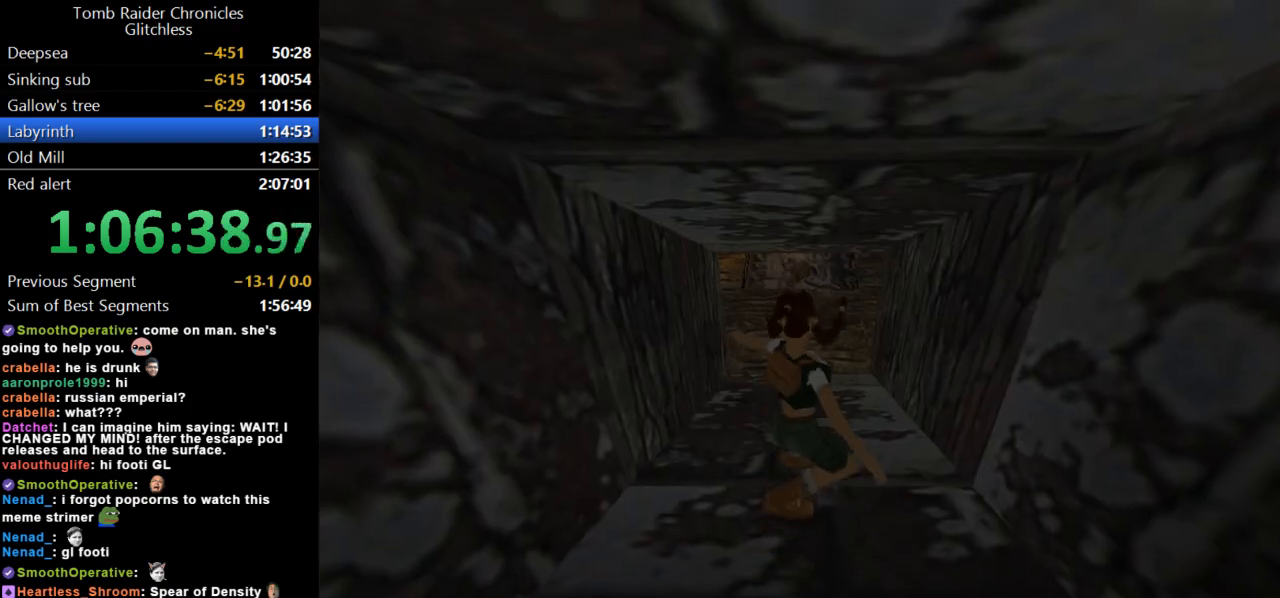
{"keys": [], "events": []}
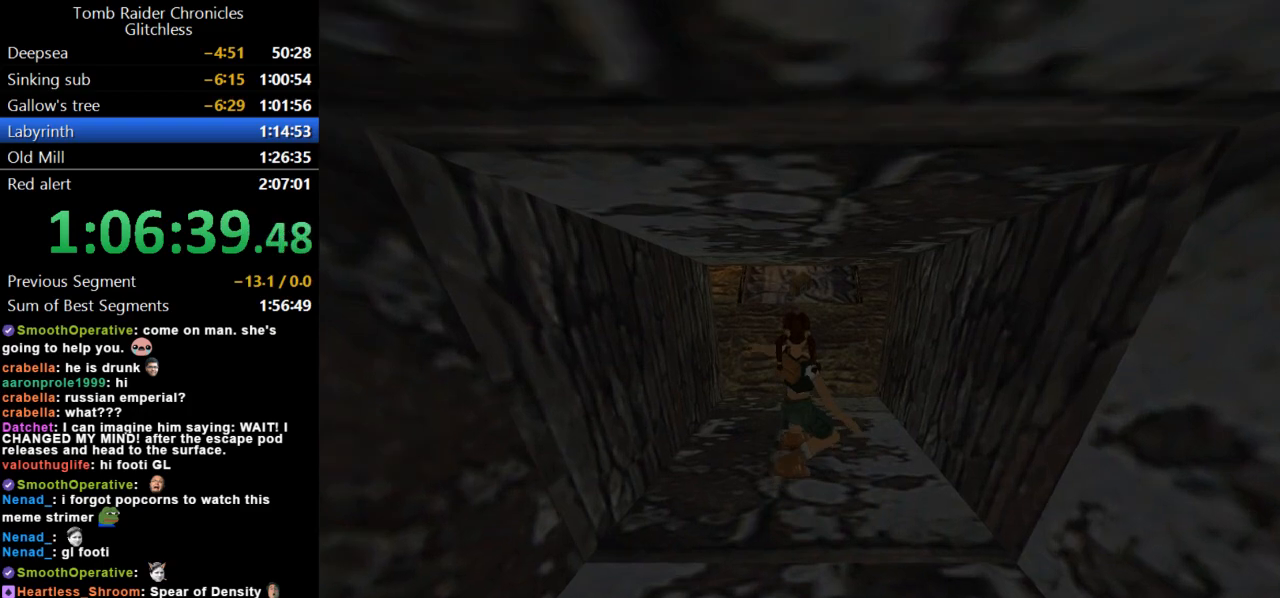
{"keys": [], "events": []}
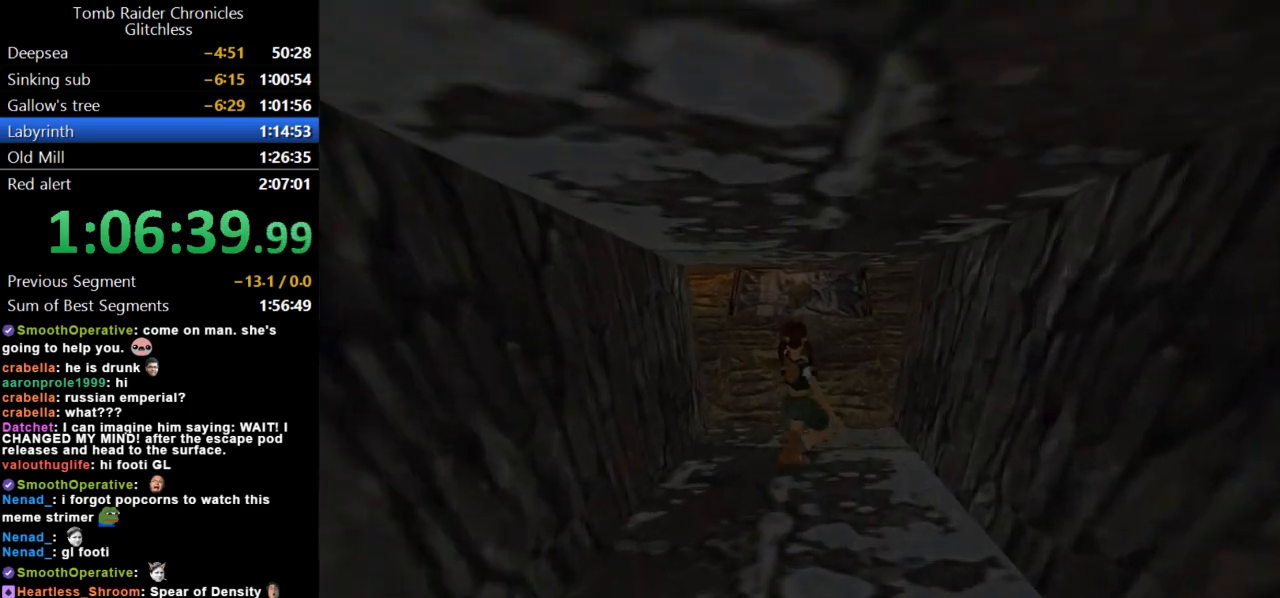
{"keys": [], "events": []}
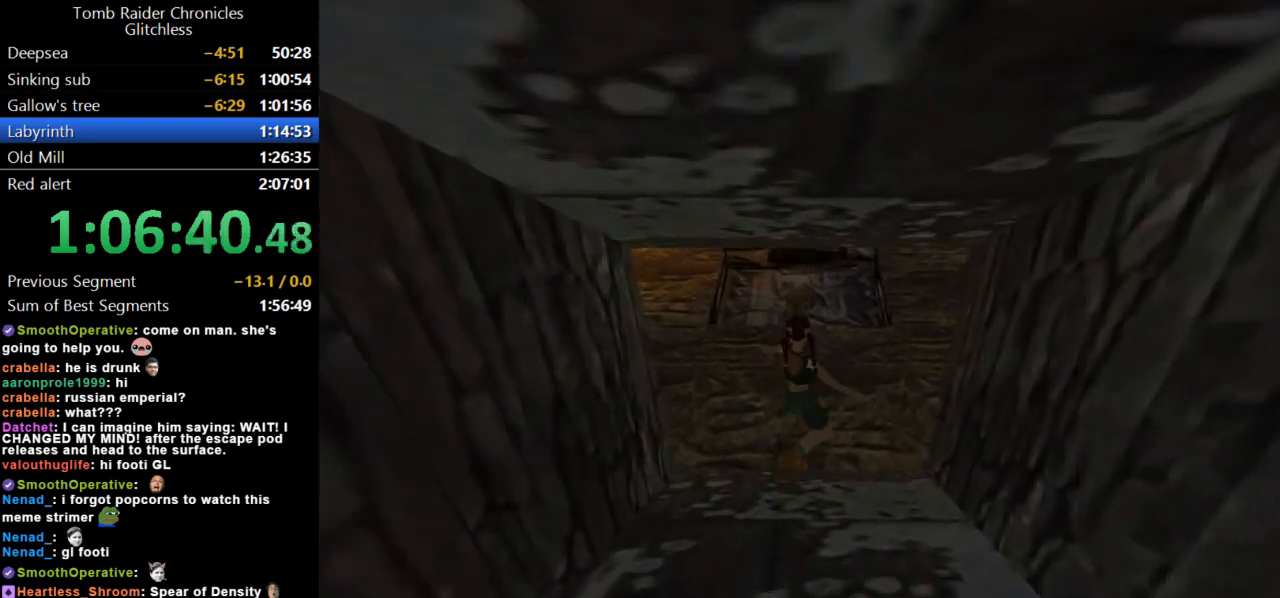
{"keys": ["up"], "events": [[367, "up", "down"]]}
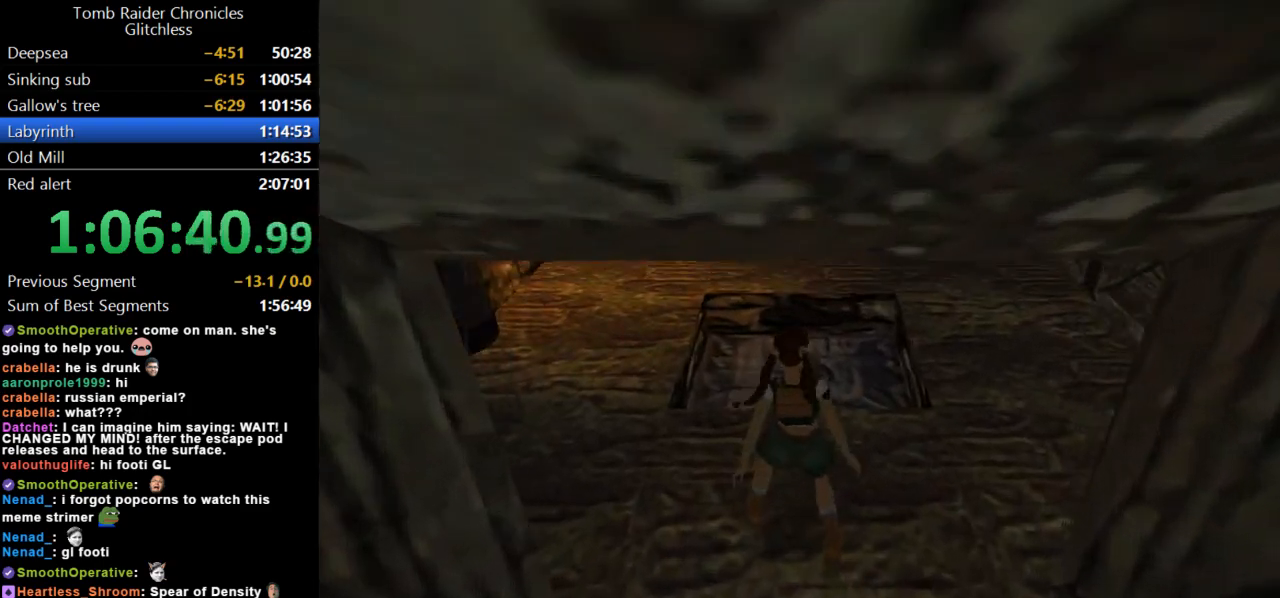
{"keys": ["up"], "events": []}
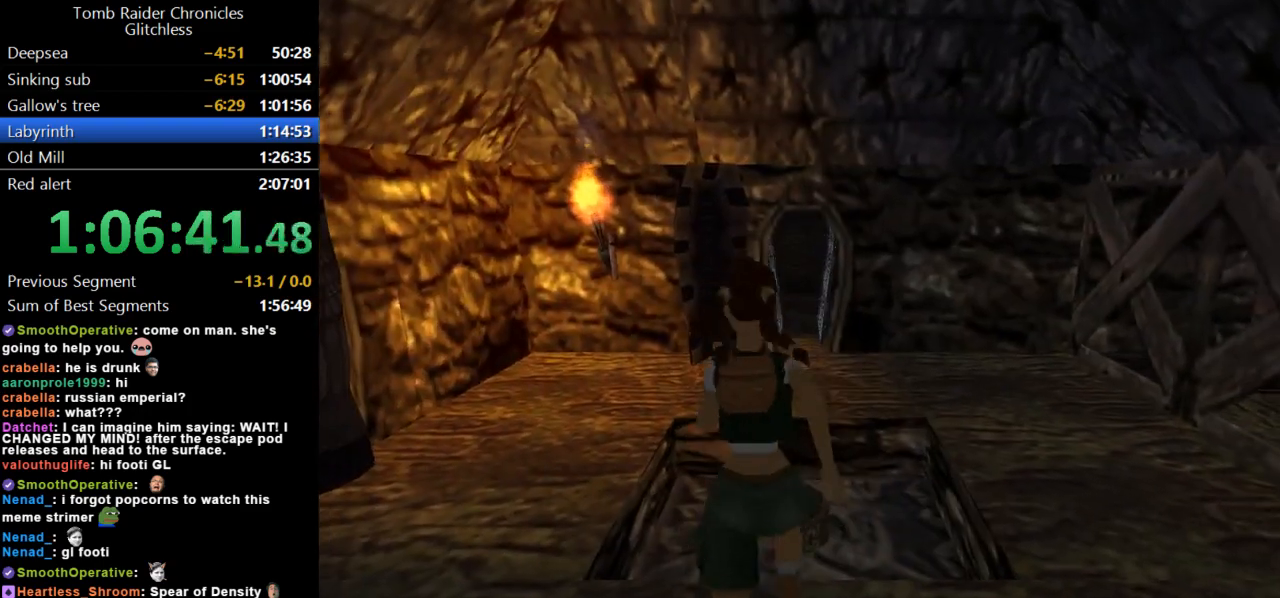
{"keys": [], "events": [[500, "up", "up"]]}
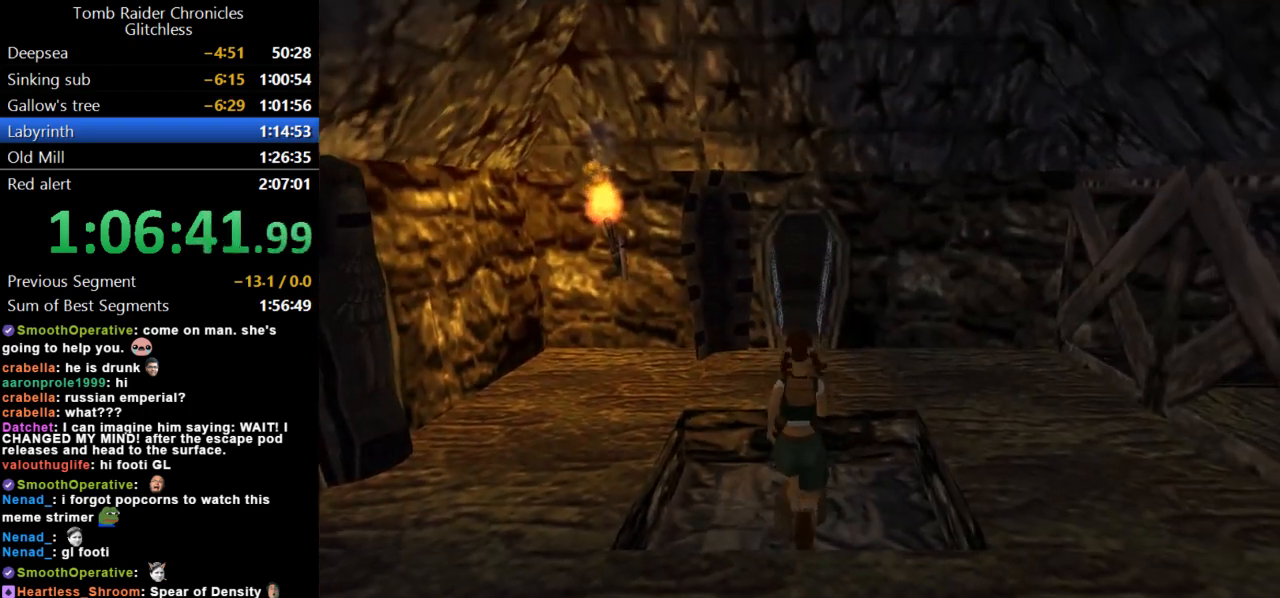
{"keys": [], "events": []}
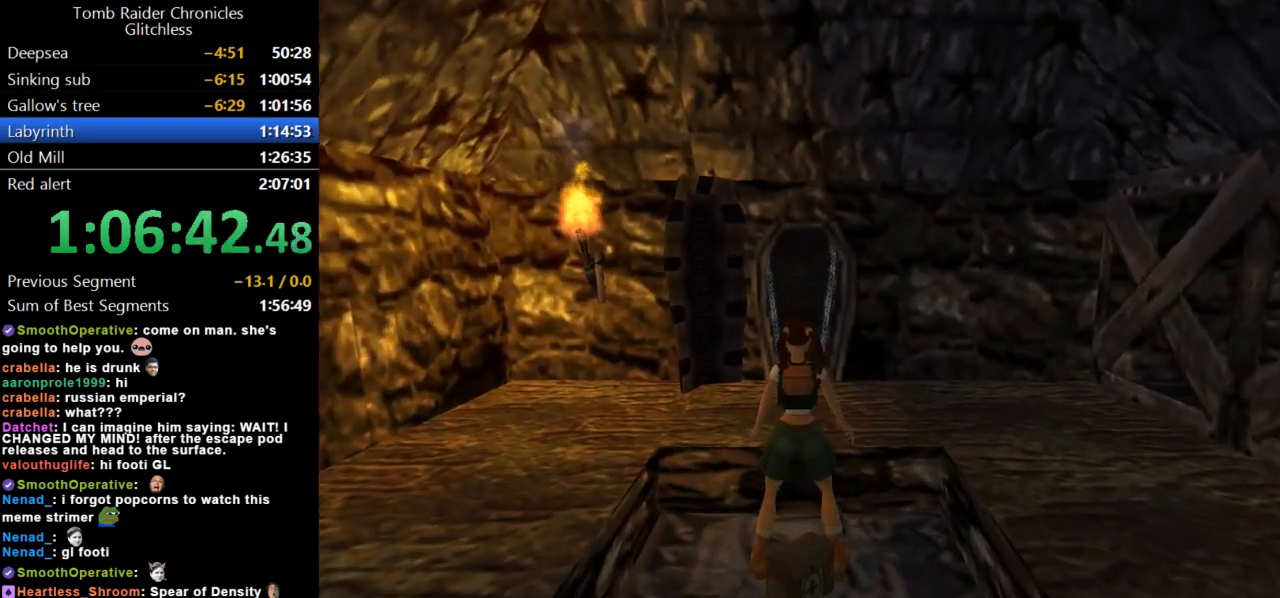
{"keys": ["jump", "up"], "events": [[367, "jump", "down"], [467, "up", "down"]]}
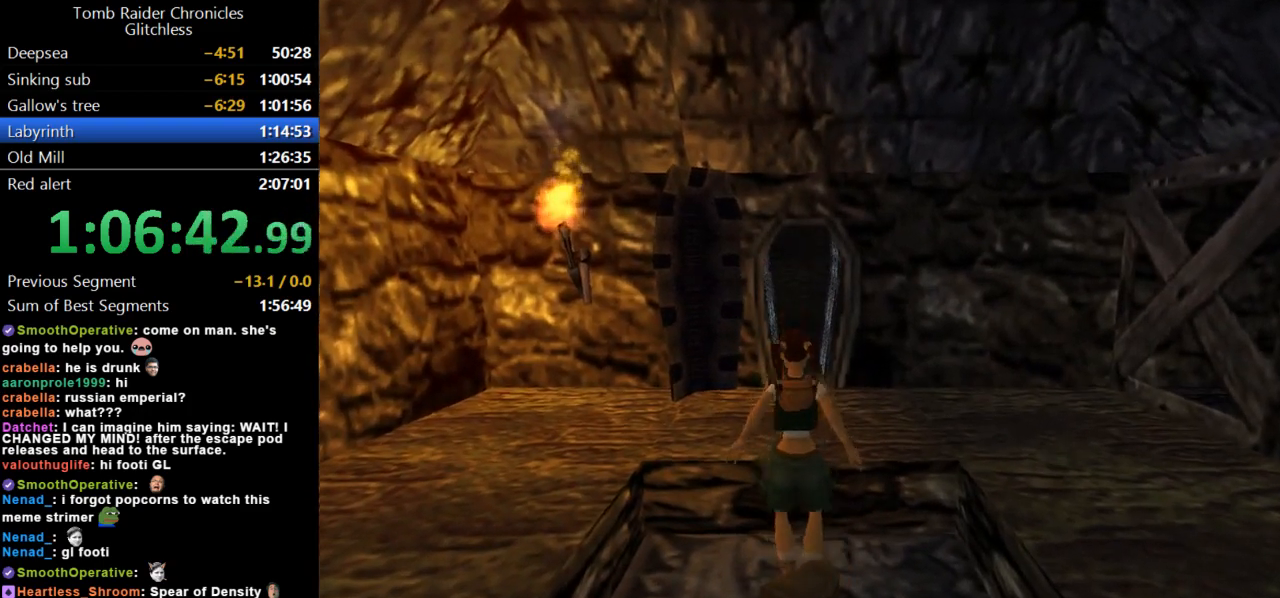
{"keys": [], "events": [[333, "jump", "up"], [433, "up", "up"]]}